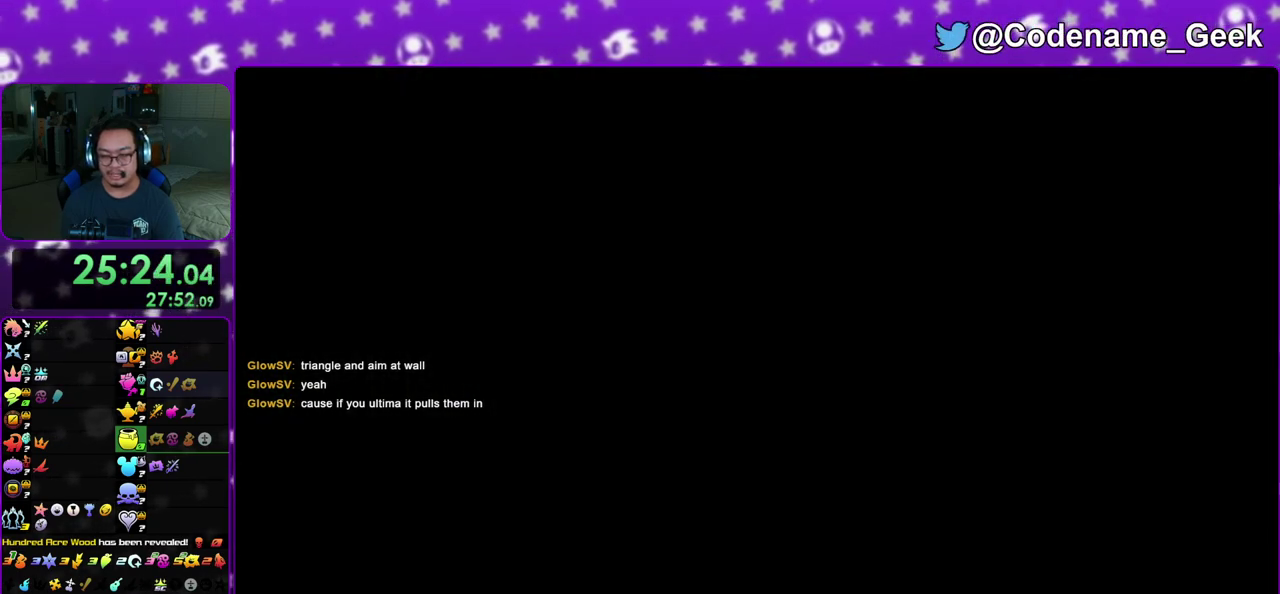
Gameplay with a controller (Nintendo layout); each line is a JSON object with the inputs held at the frame after it (dt_ms = milliseconds from this image to that frame). "events" lists button and stick changes between this image and that frame as [ms after this image, input, new state], when the widget could be followed in between. This overlay highlights the sticks when they move; stick clicks (L3 R3) are not distinguishable. Not read: L3 R3 SELECT START.
{"dt_ms": 500, "buttons": [], "left_stick": "up", "right_stick": "left", "events": [[17, "right_stick", "left"], [150, "Y", "down"], [250, "Y", "up"], [367, "Y", "down"], [450, "left_stick", "up"], [467, "Y", "up"]]}
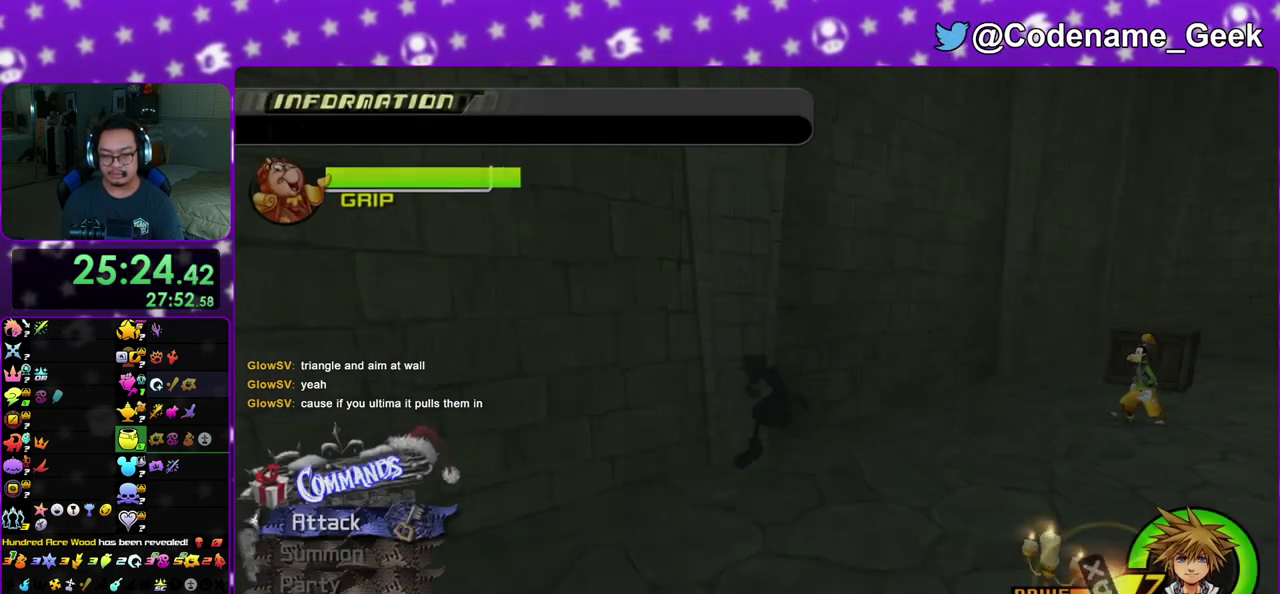
{"dt_ms": 500, "buttons": ["Y"], "left_stick": "right", "right_stick": "center", "events": [[33, "left_stick", "up-right"], [33, "right_stick", "down-left"], [250, "left_stick", "right"], [467, "Y", "down"], [467, "right_stick", "center"]]}
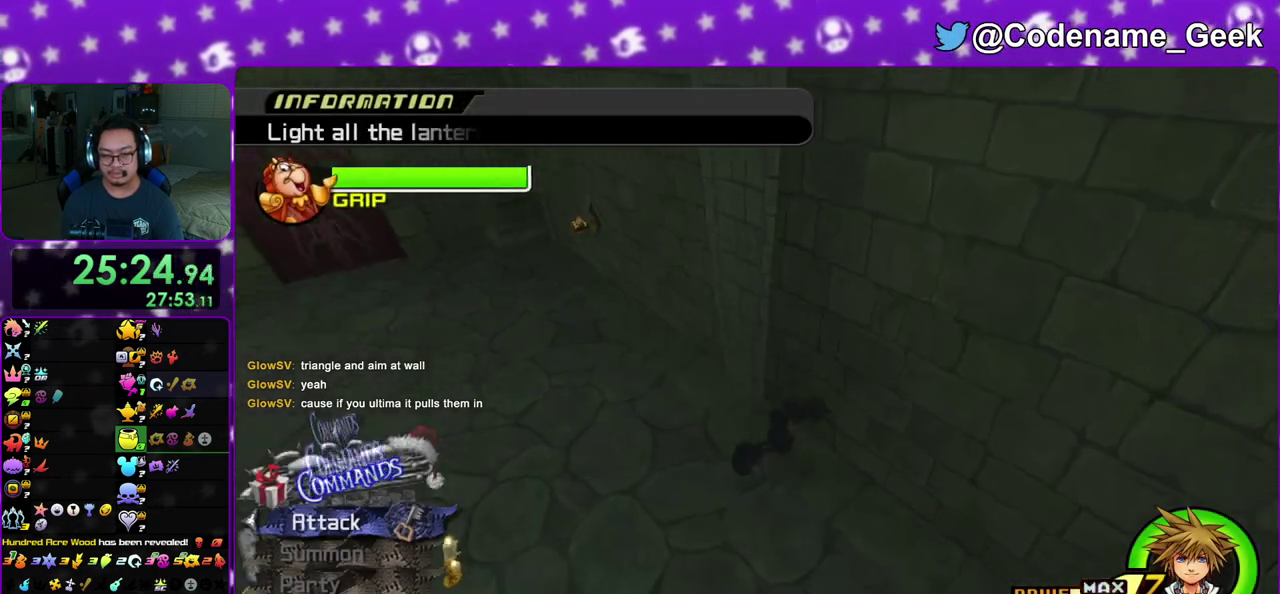
{"dt_ms": 400, "buttons": [], "left_stick": "down-right", "right_stick": "center", "events": [[100, "Y", "up"], [167, "left_stick", "down-right"], [200, "Y", "down"], [300, "Y", "up"]]}
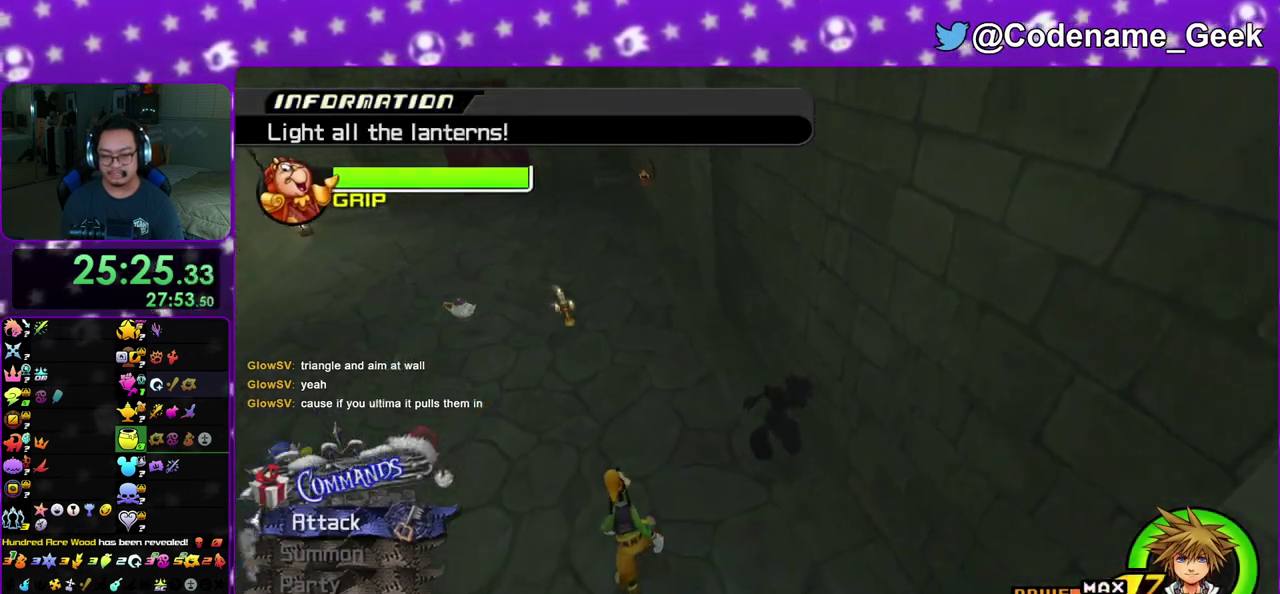
{"dt_ms": 600, "buttons": ["Y"], "left_stick": "down-right", "right_stick": "center", "events": [[333, "Y", "down"], [433, "Y", "up"], [533, "Y", "down"]]}
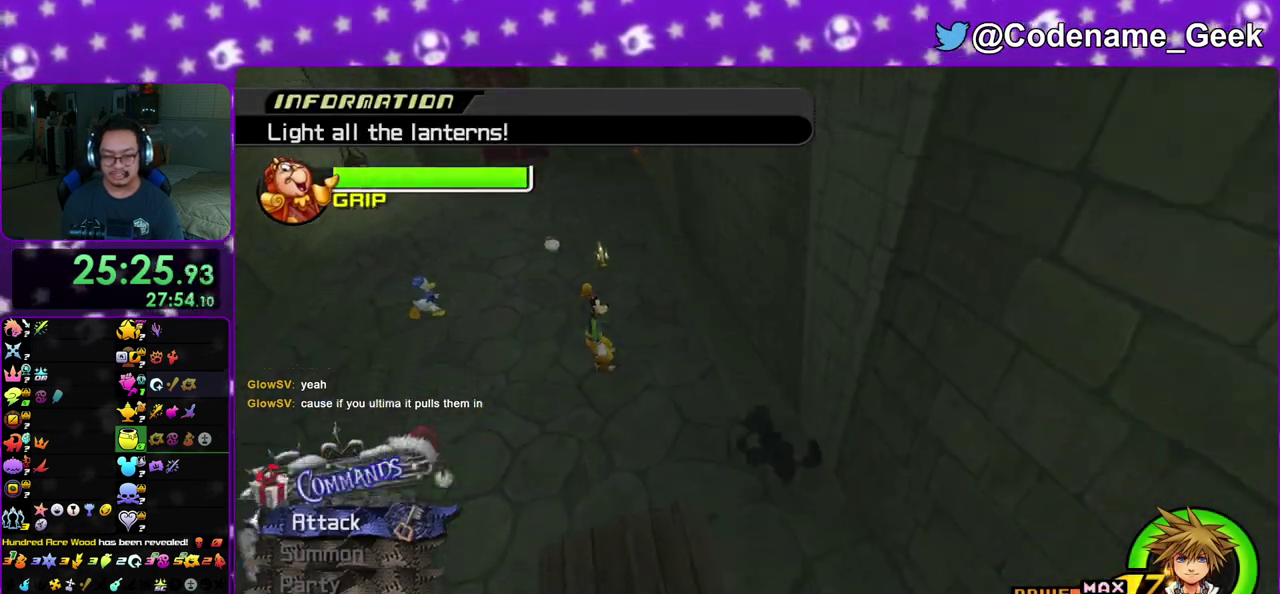
{"dt_ms": 300, "buttons": [], "left_stick": "down-right", "right_stick": "center", "events": [[17, "Y", "up"]]}
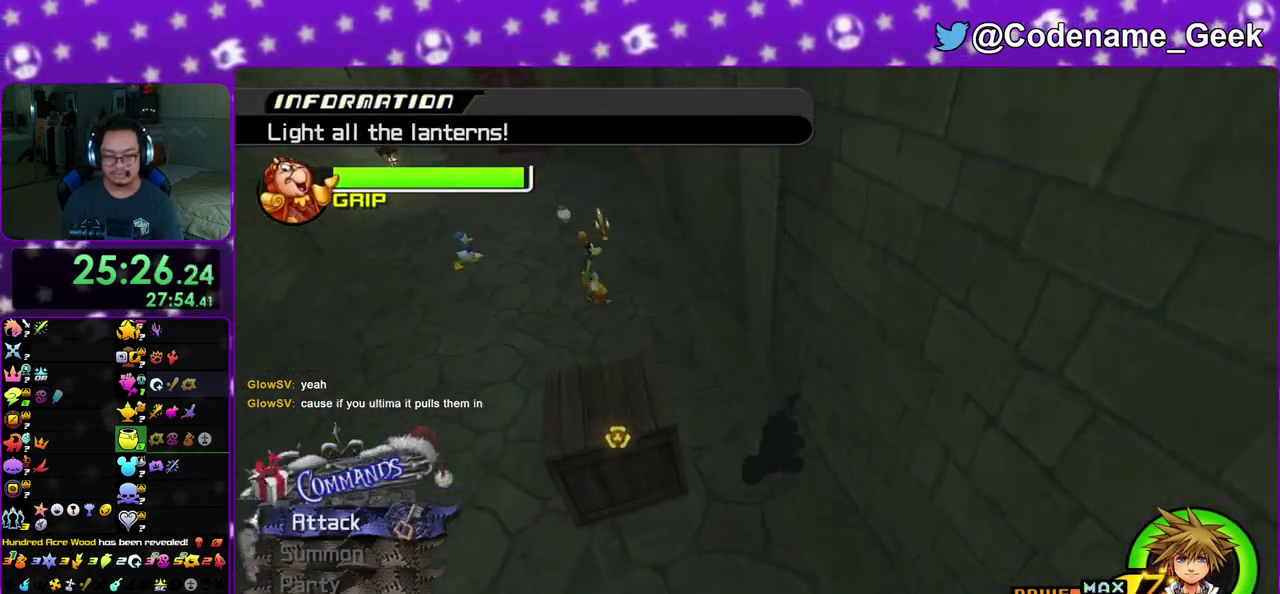
{"dt_ms": 800, "buttons": [], "left_stick": "down-right", "right_stick": "center", "events": [[183, "right_stick", "up"], [250, "right_stick", "center"], [517, "right_stick", "up-left"], [617, "right_stick", "center"]]}
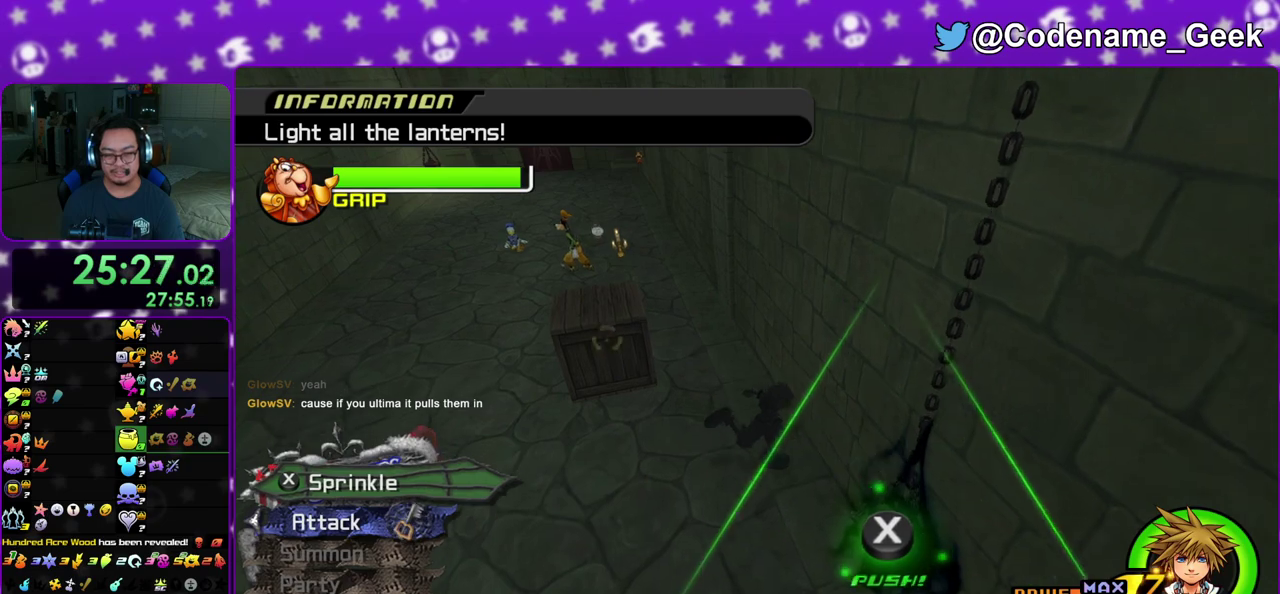
{"dt_ms": 400, "buttons": [], "left_stick": "down-right", "right_stick": "center", "events": []}
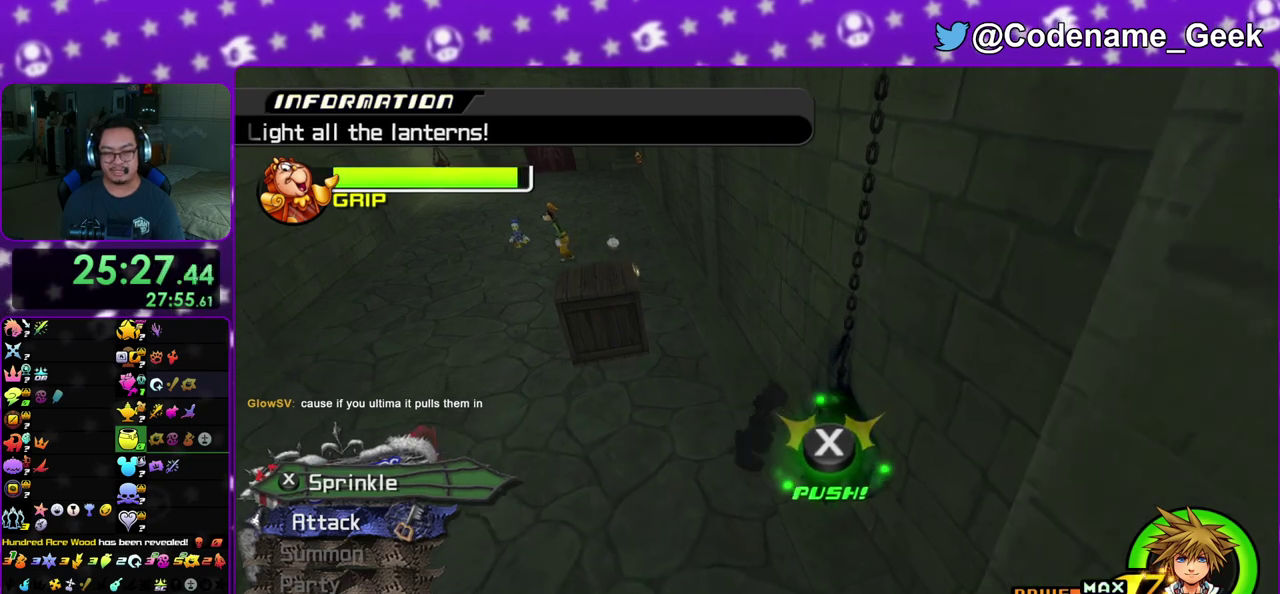
{"dt_ms": 500, "buttons": ["X"], "left_stick": "down-right", "right_stick": "center", "events": [[67, "left_stick", "center"], [433, "X", "down"], [450, "left_stick", "down-right"]]}
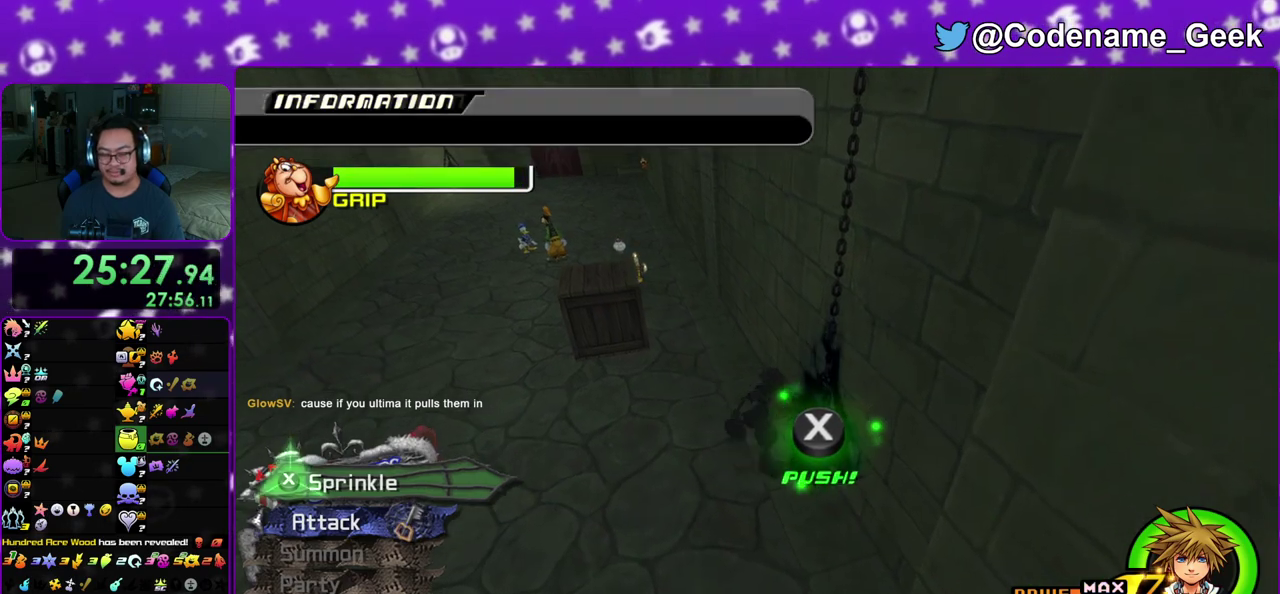
{"dt_ms": 500, "buttons": ["X"], "left_stick": "center", "right_stick": "center", "events": [[67, "X", "up"], [167, "X", "down"], [200, "left_stick", "center"], [300, "X", "up"], [400, "X", "down"]]}
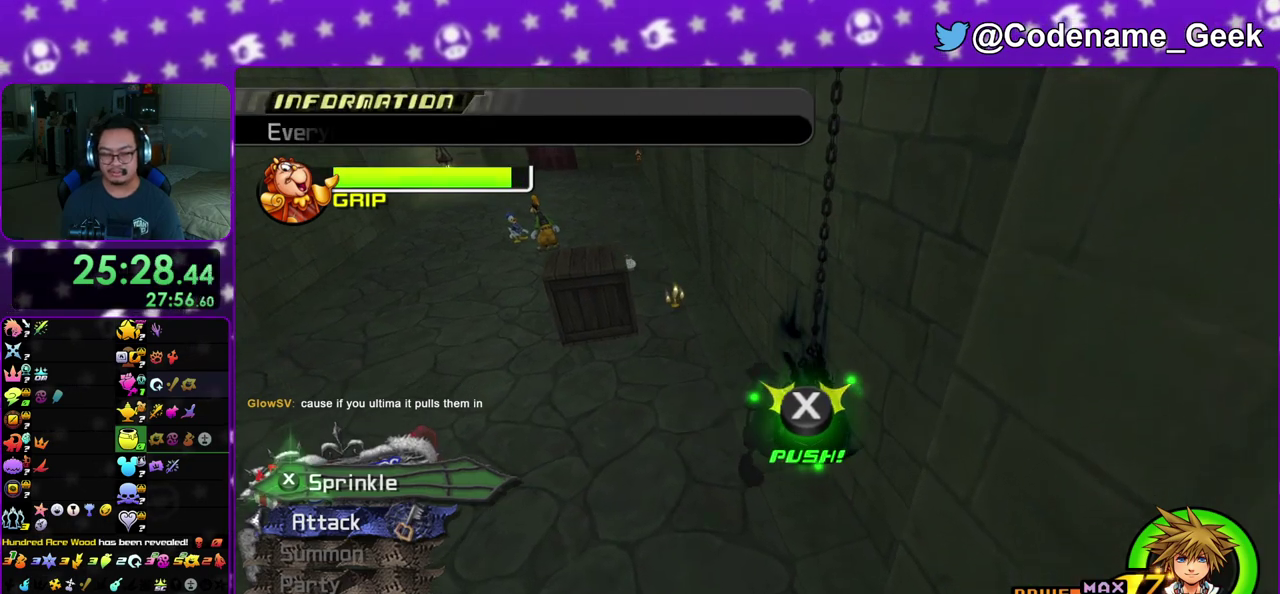
{"dt_ms": 400, "buttons": ["X"], "left_stick": "center", "right_stick": "center", "events": [[33, "X", "up"], [133, "X", "down"], [183, "left_stick", "down-right"], [267, "X", "up"], [367, "X", "down"], [400, "left_stick", "center"]]}
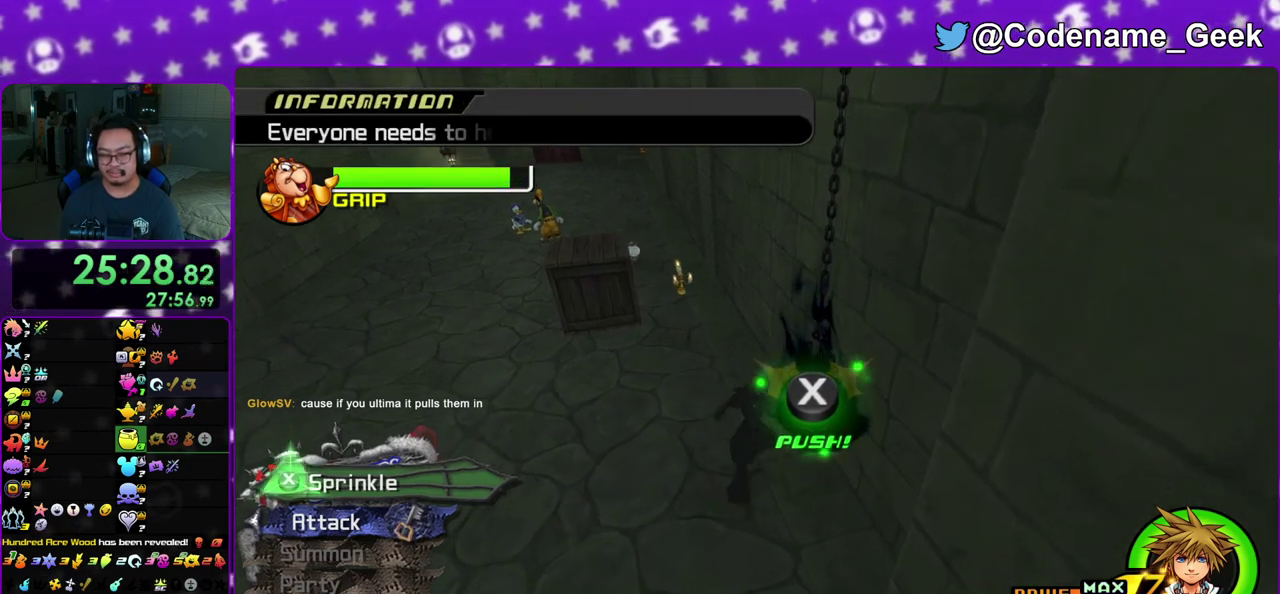
{"dt_ms": 800, "buttons": [], "left_stick": "up-right", "right_stick": "center", "events": [[67, "X", "up"], [83, "left_stick", "down-right"], [183, "X", "down"], [283, "X", "up"], [417, "X", "down"], [467, "left_stick", "center"], [517, "X", "up"], [633, "X", "down"], [750, "X", "up"], [783, "left_stick", "up-right"]]}
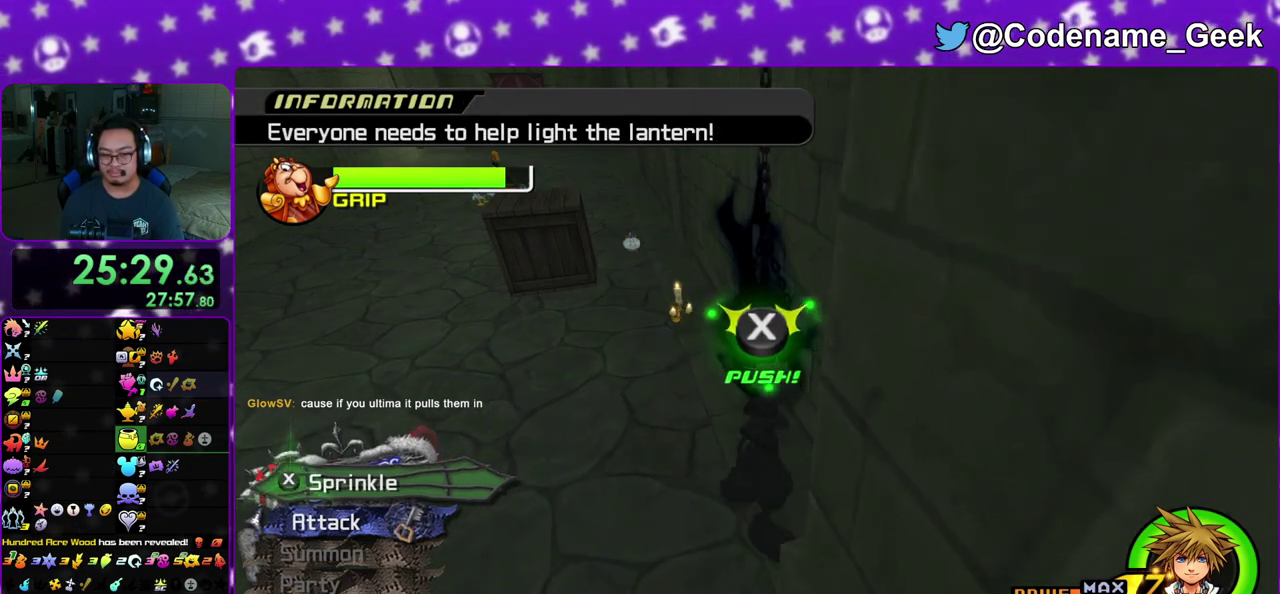
{"dt_ms": 300, "buttons": ["X"], "left_stick": "center", "right_stick": "center", "events": [[67, "X", "down"], [167, "X", "up"], [233, "left_stick", "center"], [283, "X", "down"]]}
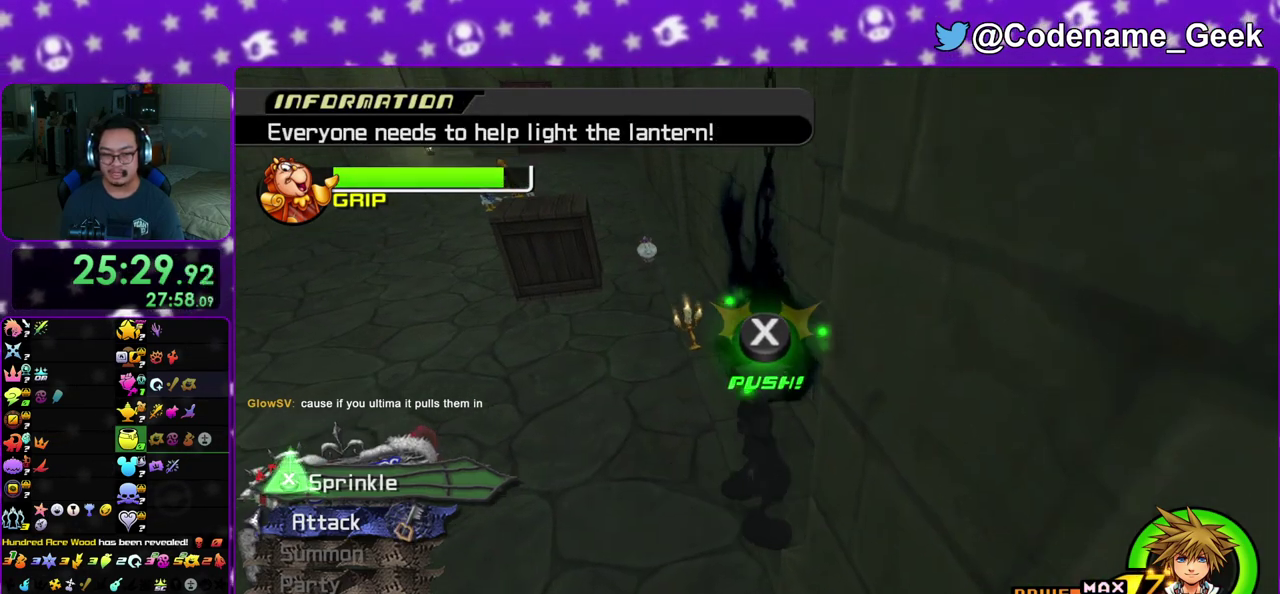
{"dt_ms": 700, "buttons": ["X"], "left_stick": "center", "right_stick": "left", "events": [[67, "X", "up"], [183, "X", "down"], [300, "X", "up"], [333, "right_stick", "left"], [400, "X", "down"], [517, "X", "up"], [617, "X", "down"]]}
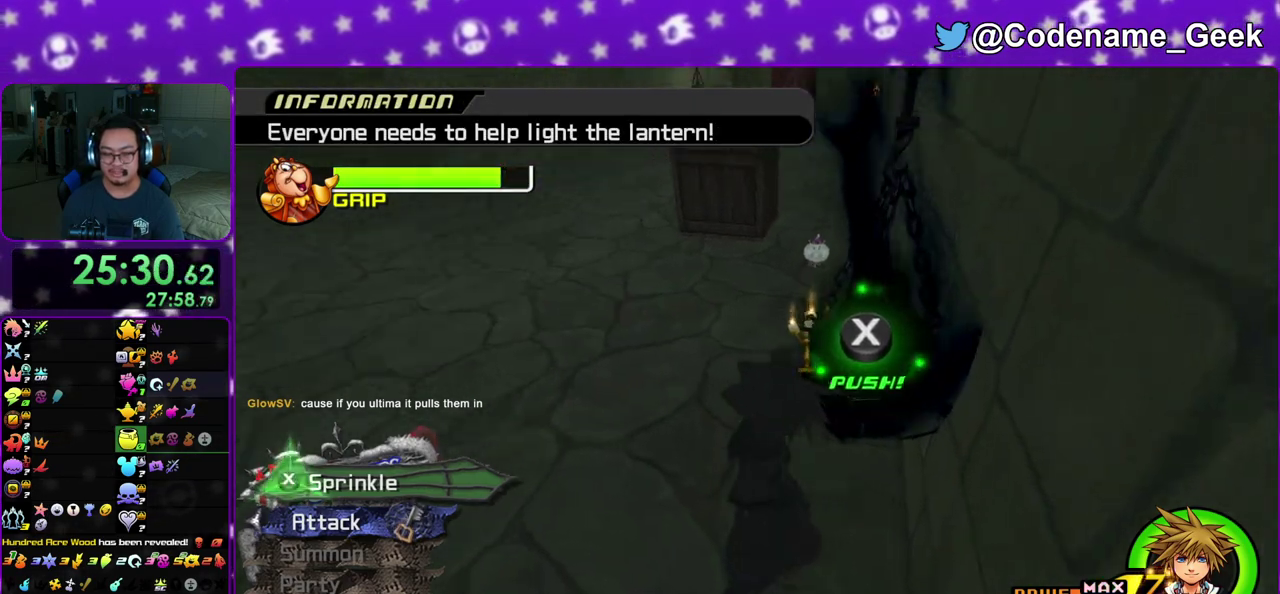
{"dt_ms": 300, "buttons": [], "left_stick": "center", "right_stick": "center", "events": [[33, "X", "up"], [83, "right_stick", "center"], [117, "X", "down"], [233, "X", "up"]]}
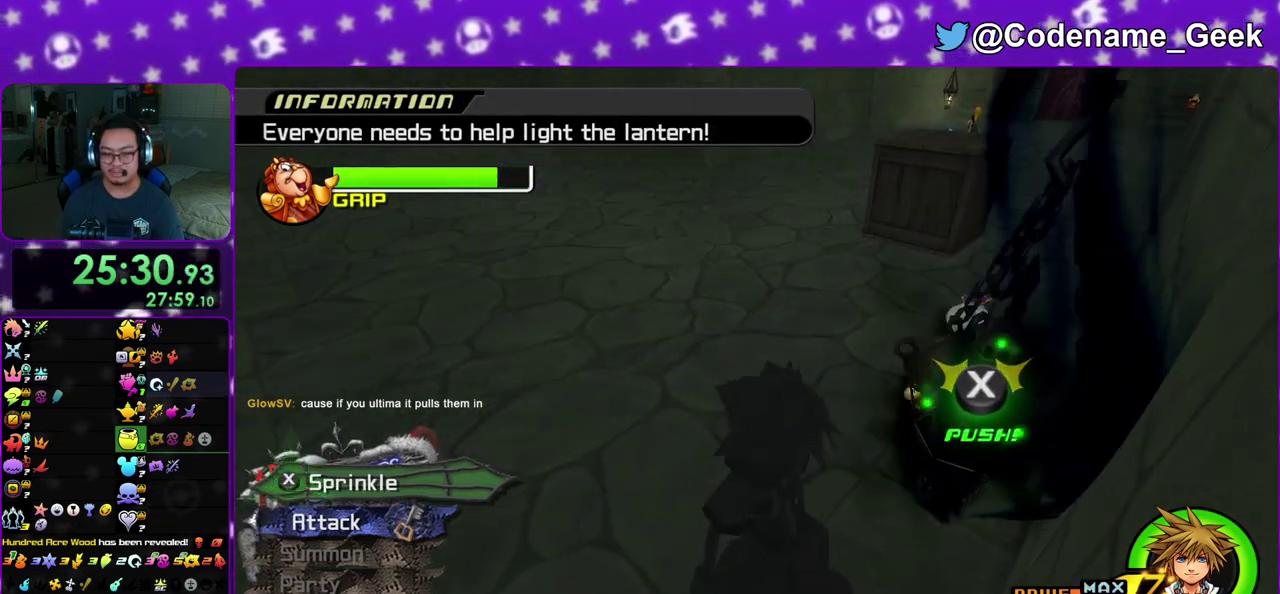
{"dt_ms": 600, "buttons": [], "left_stick": "center", "right_stick": "center", "events": [[17, "X", "down"], [83, "right_stick", "left"], [150, "X", "up"], [233, "X", "down"], [267, "right_stick", "up-left"], [350, "X", "up"], [383, "right_stick", "center"], [433, "X", "down"], [567, "X", "up"]]}
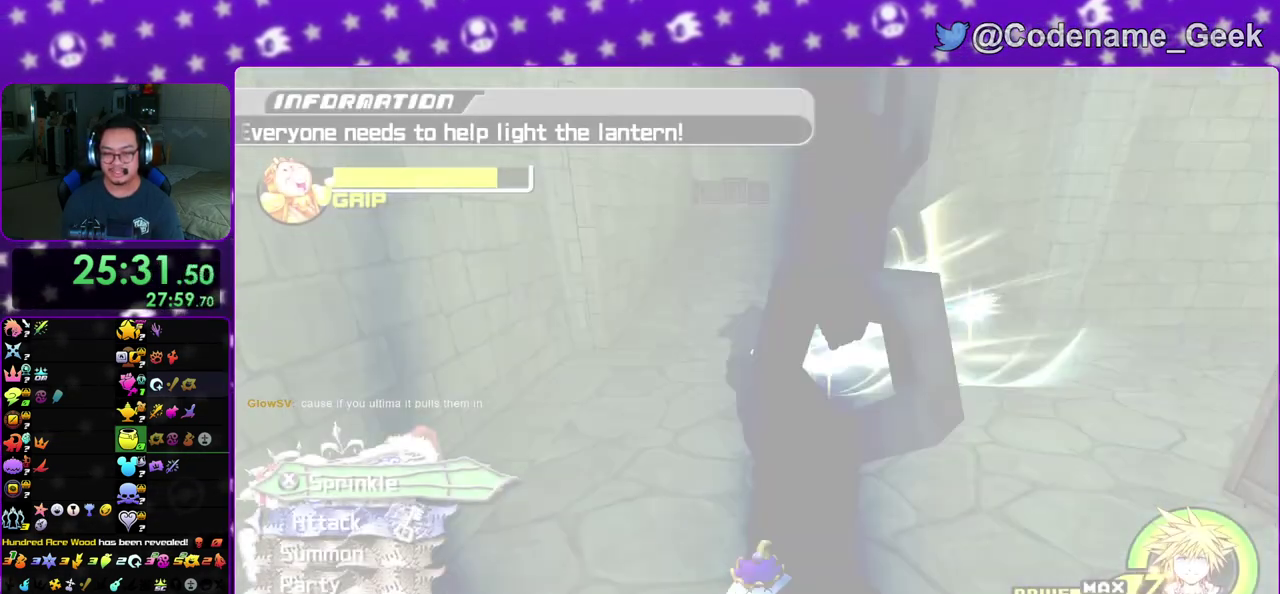
{"dt_ms": 400, "buttons": ["X"], "left_stick": "up", "right_stick": "center", "events": [[67, "X", "down"], [150, "X", "up"], [283, "X", "down"], [367, "left_stick", "up"]]}
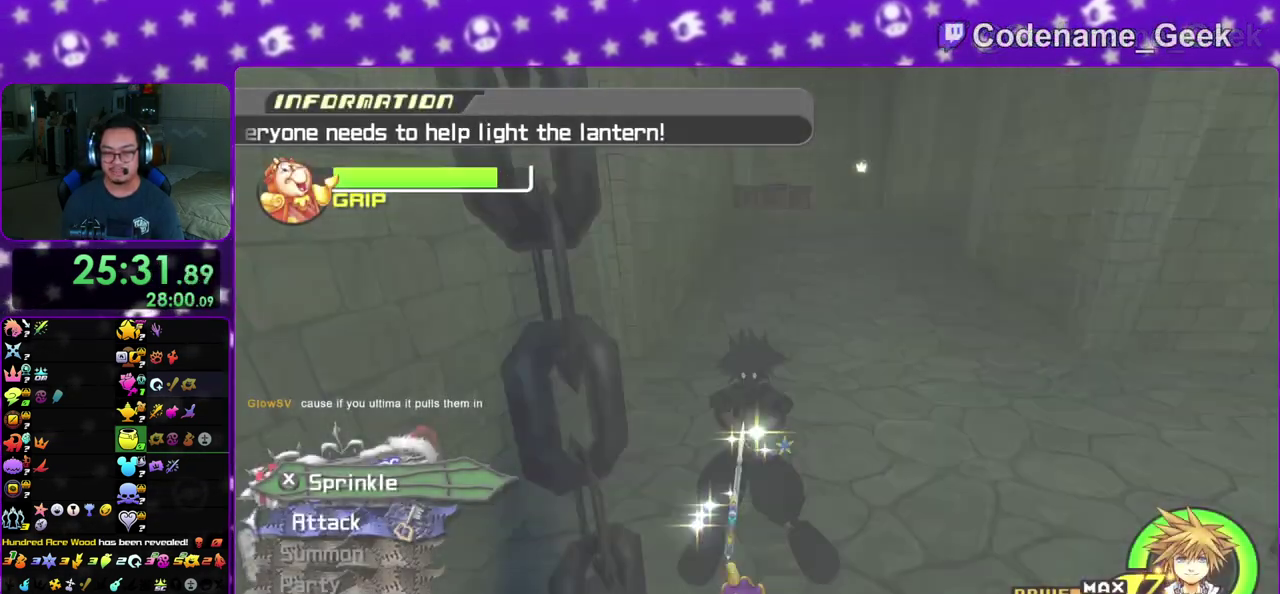
{"dt_ms": 400, "buttons": [], "left_stick": "up", "right_stick": "center", "events": [[17, "X", "up"], [83, "left_stick", "up-left"], [267, "left_stick", "up"]]}
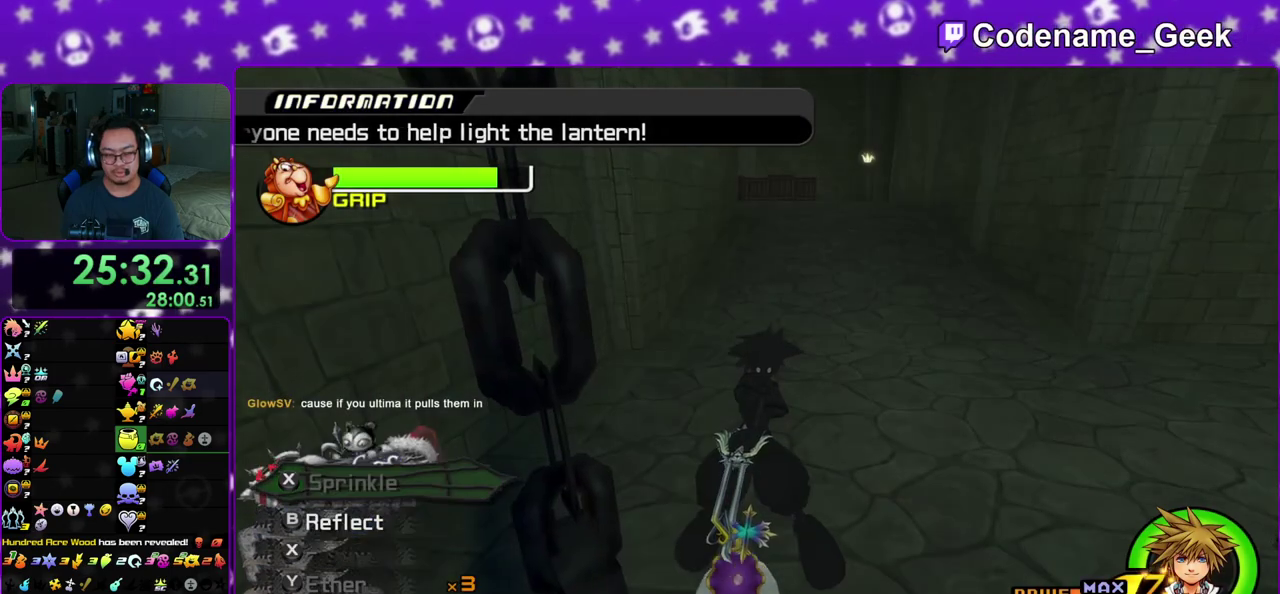
{"dt_ms": 600, "buttons": [], "left_stick": "up-right", "right_stick": "center", "events": [[200, "left_stick", "up-left"], [367, "left_stick", "up"], [533, "left_stick", "up-right"]]}
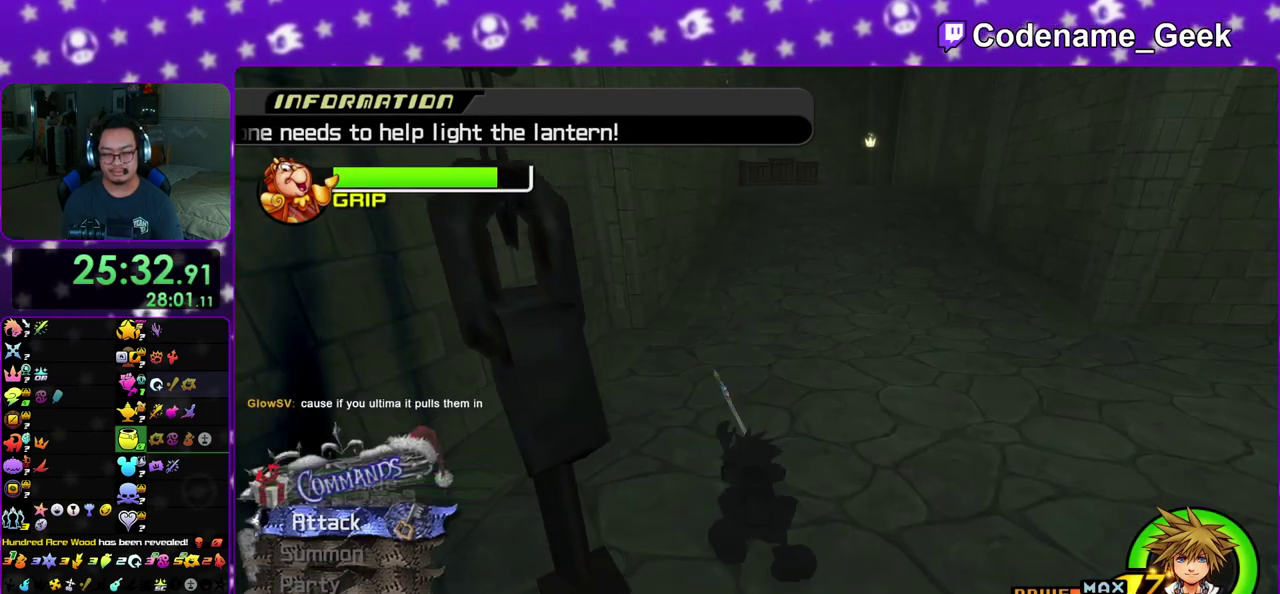
{"dt_ms": 500, "buttons": ["B"], "left_stick": "up-right", "right_stick": "center", "events": [[50, "B", "down"], [400, "B", "up"], [467, "B", "down"]]}
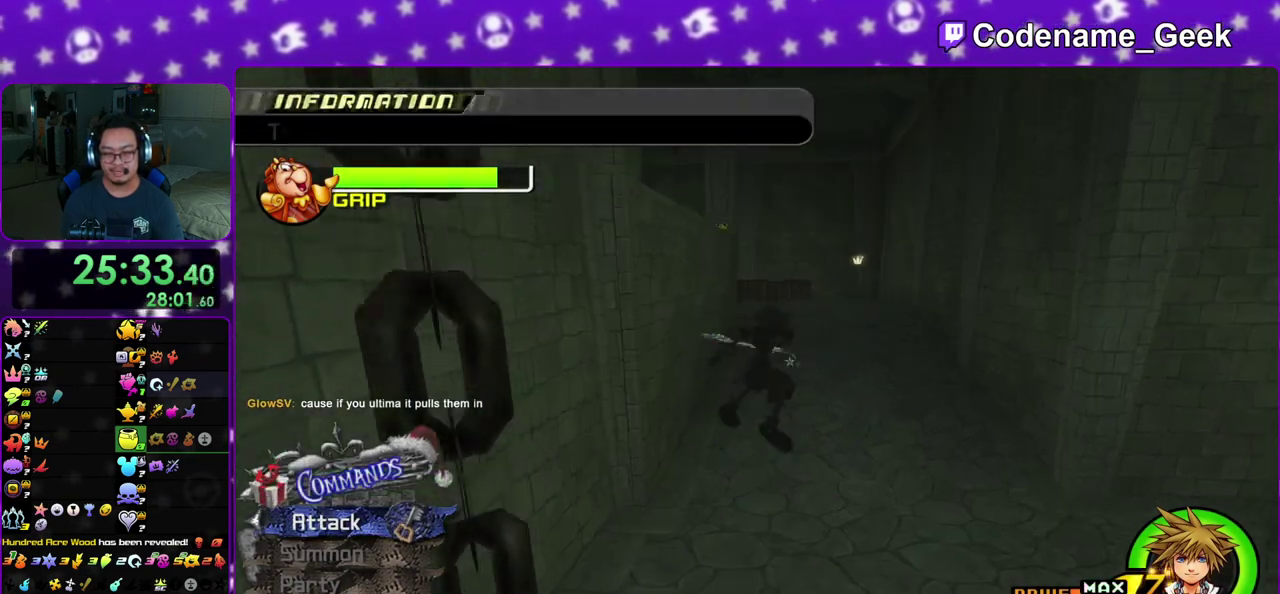
{"dt_ms": 500, "buttons": ["Y"], "left_stick": "up-right", "right_stick": "center", "events": [[183, "B", "up"], [267, "Y", "down"]]}
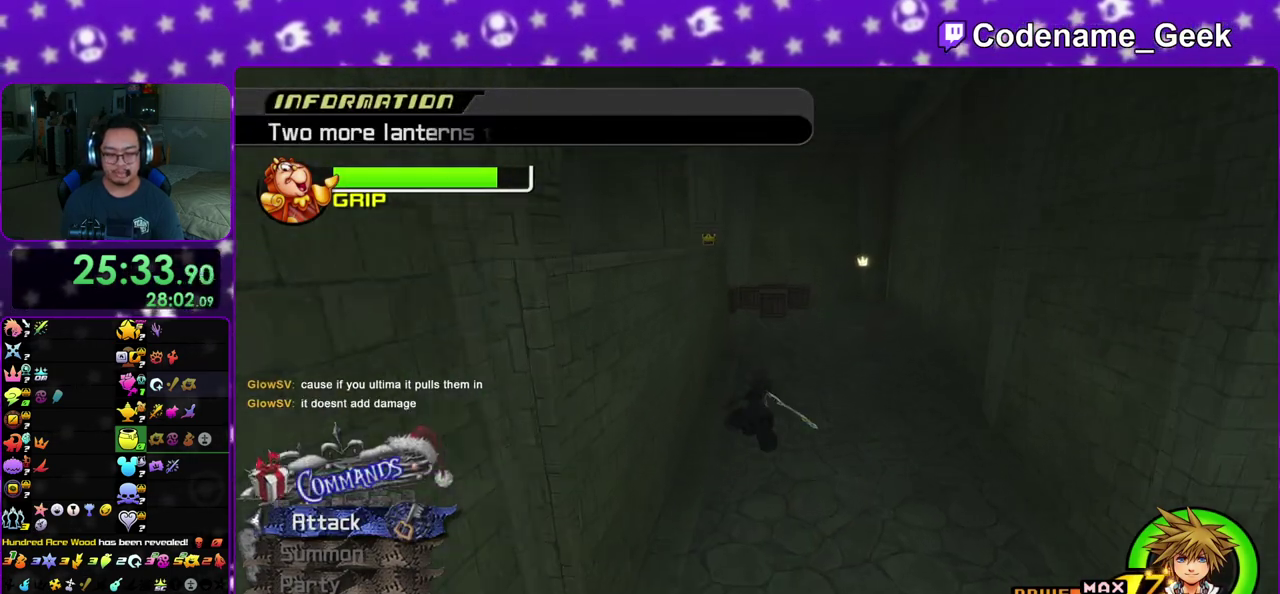
{"dt_ms": 500, "buttons": ["Y"], "left_stick": "up-right", "right_stick": "center", "events": []}
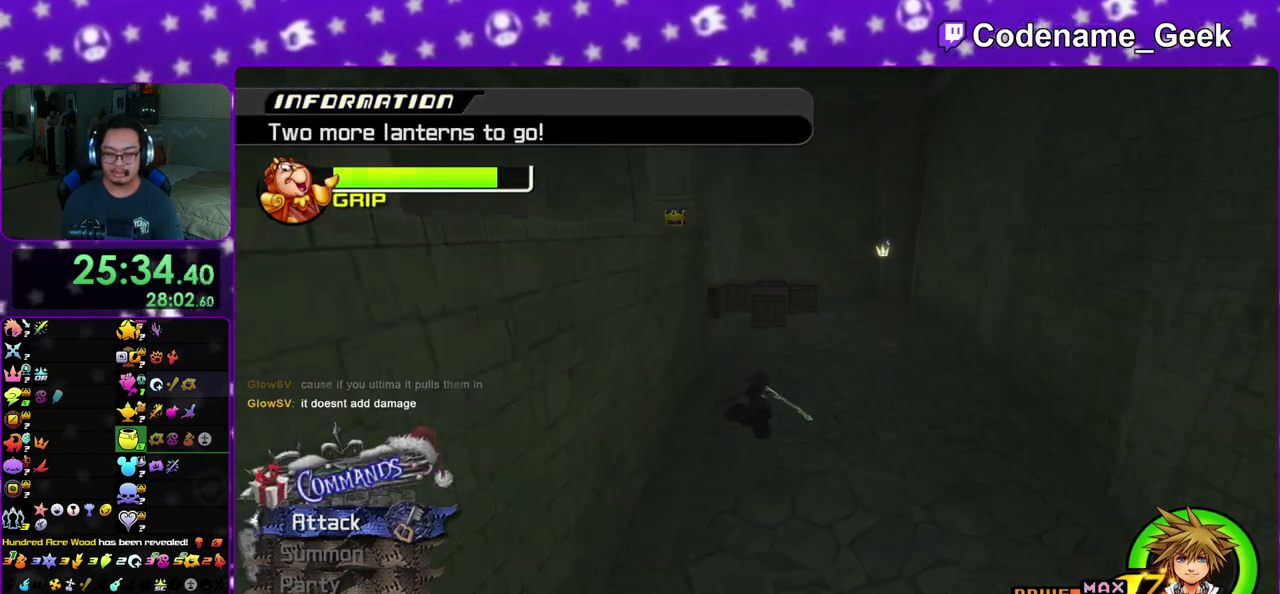
{"dt_ms": 600, "buttons": [], "left_stick": "up", "right_stick": "center", "events": [[50, "right_stick", "left"], [300, "Y", "up"], [533, "right_stick", "center"], [550, "left_stick", "up"]]}
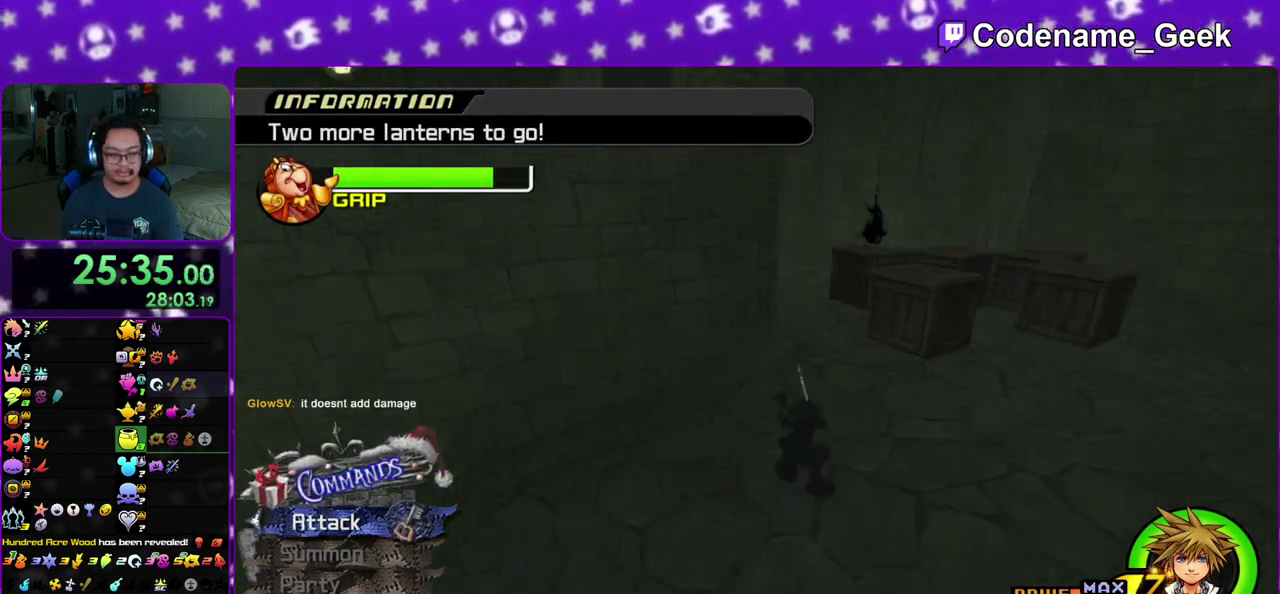
{"dt_ms": 400, "buttons": ["B"], "left_stick": "up-left", "right_stick": "center", "events": [[33, "B", "down"], [50, "left_stick", "up-left"]]}
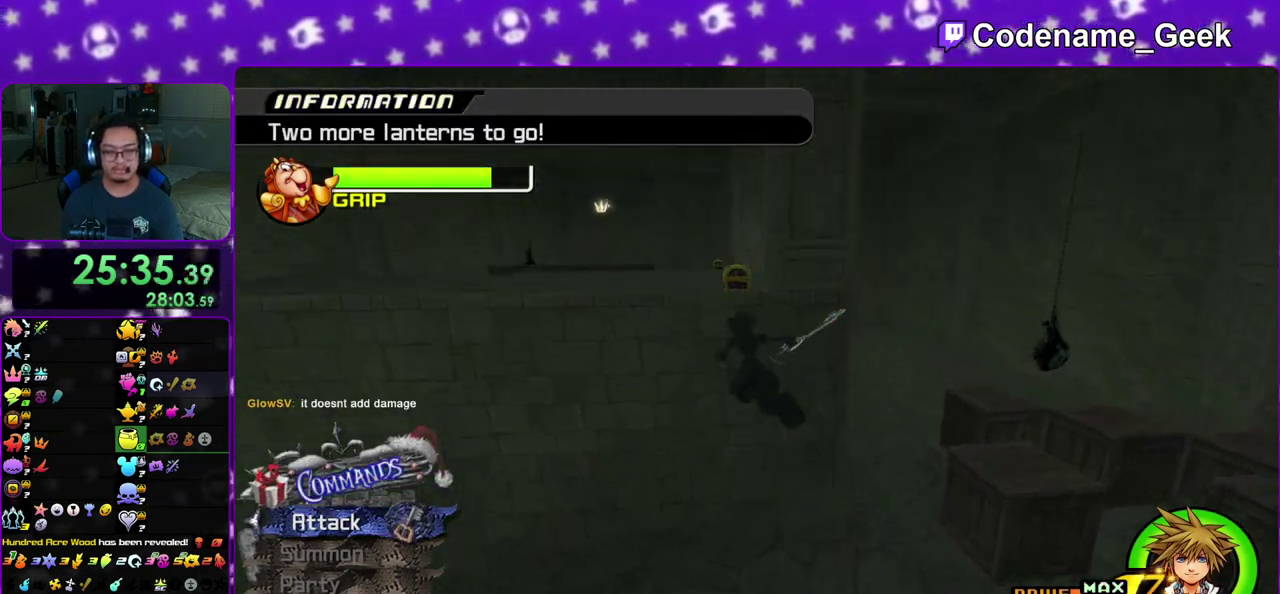
{"dt_ms": 500, "buttons": [], "left_stick": "up", "right_stick": "center", "events": [[67, "B", "up"], [117, "B", "down"], [283, "B", "up"], [317, "Y", "down"], [483, "Y", "up"], [483, "left_stick", "up"]]}
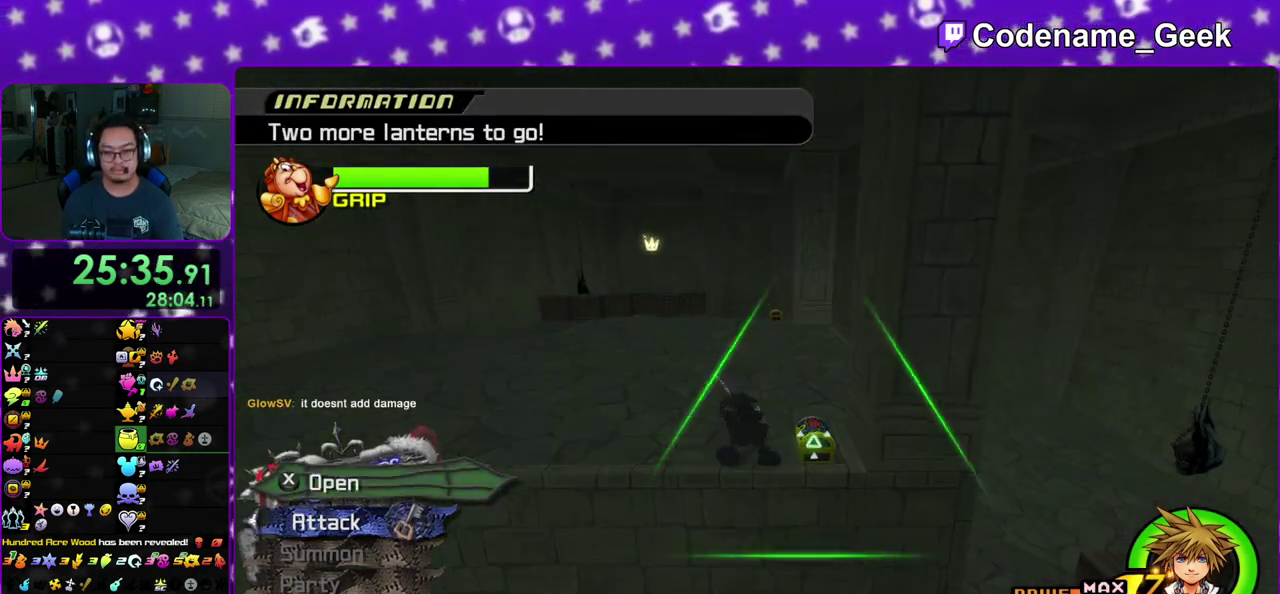
{"dt_ms": 300, "buttons": ["X"], "left_stick": "up-right", "right_stick": "center", "events": [[117, "left_stick", "up-right"], [200, "X", "down"]]}
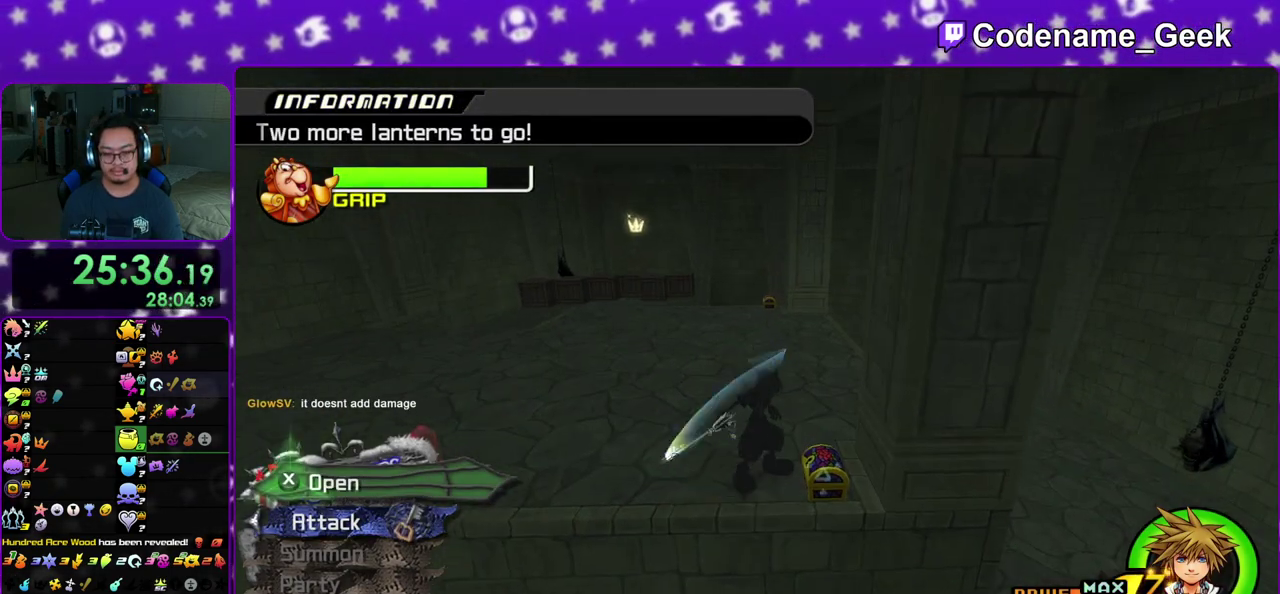
{"dt_ms": 700, "buttons": ["X"], "left_stick": "up-right", "right_stick": "center", "events": [[17, "X", "up"], [50, "left_stick", "center"], [67, "right_stick", "right"], [100, "X", "down"], [417, "right_stick", "down-right"], [450, "X", "up"], [517, "X", "down"], [583, "right_stick", "center"], [633, "left_stick", "up-right"]]}
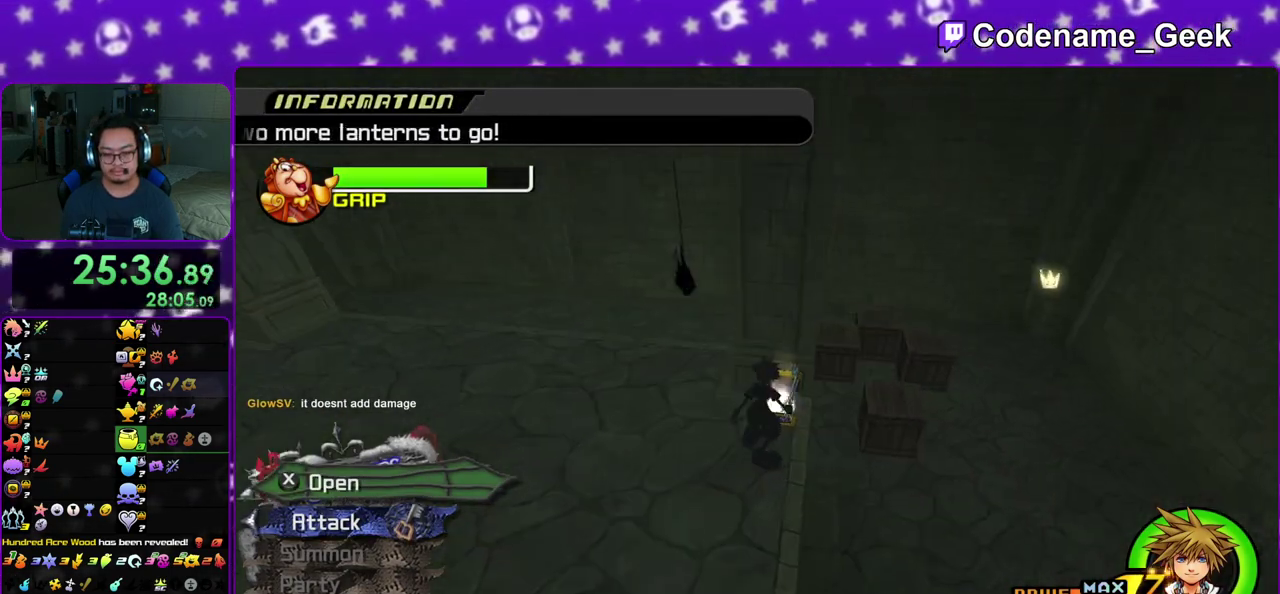
{"dt_ms": 400, "buttons": ["B"], "left_stick": "up-right", "right_stick": "center", "events": [[67, "X", "up"], [133, "right_stick", "up"], [183, "right_stick", "center"], [333, "B", "down"]]}
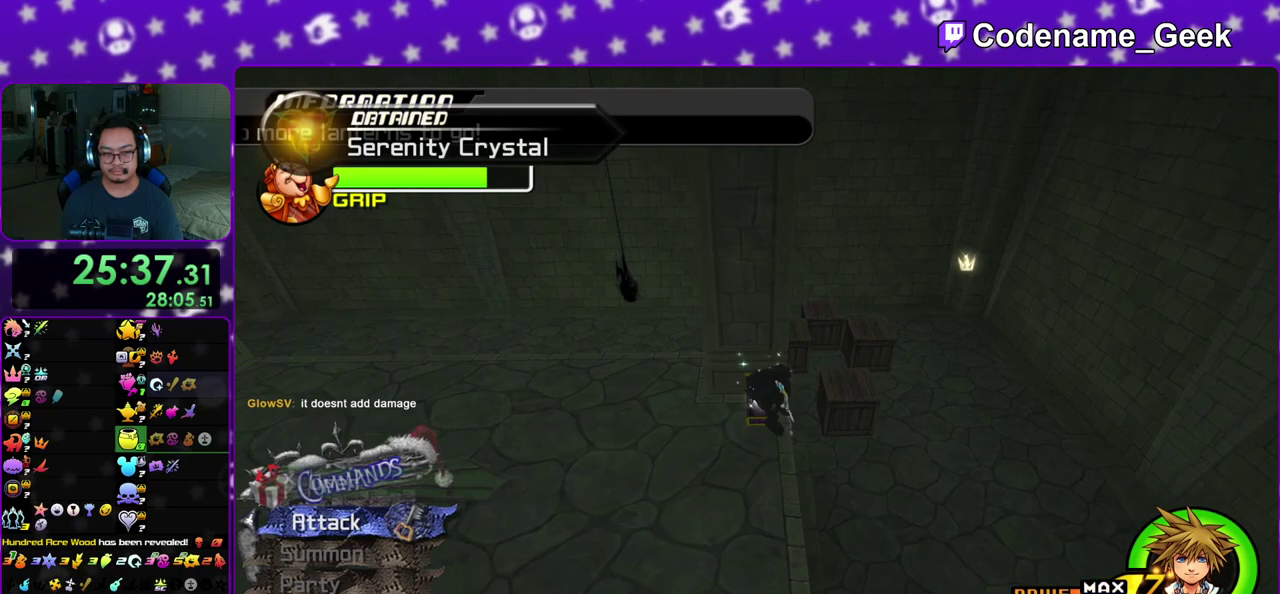
{"dt_ms": 600, "buttons": [], "left_stick": "up", "right_stick": "center", "events": [[83, "B", "up"], [100, "Y", "down"], [250, "right_stick", "up-left"], [300, "left_stick", "up"], [333, "right_stick", "center"], [583, "Y", "up"]]}
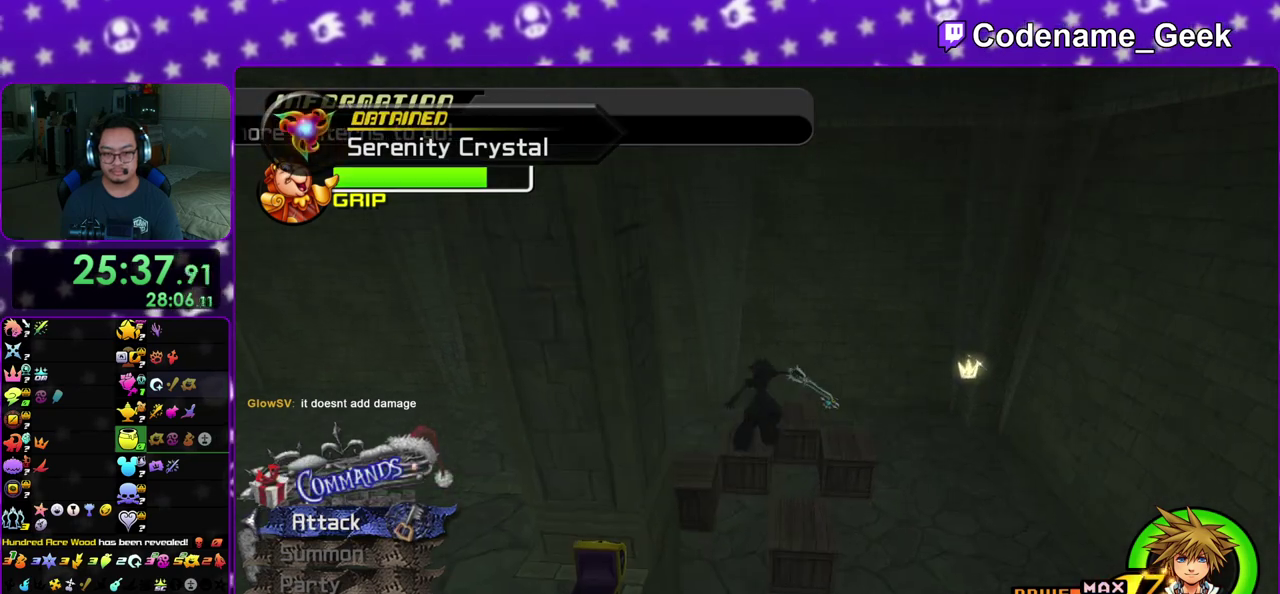
{"dt_ms": 500, "buttons": [], "left_stick": "up", "right_stick": "center", "events": [[67, "left_stick", "up-left"], [100, "right_stick", "left"], [150, "left_stick", "down-left"], [150, "right_stick", "center"], [200, "left_stick", "down"], [250, "left_stick", "down-right"], [300, "right_stick", "left"], [333, "left_stick", "up-right"], [383, "left_stick", "up"], [400, "right_stick", "center"]]}